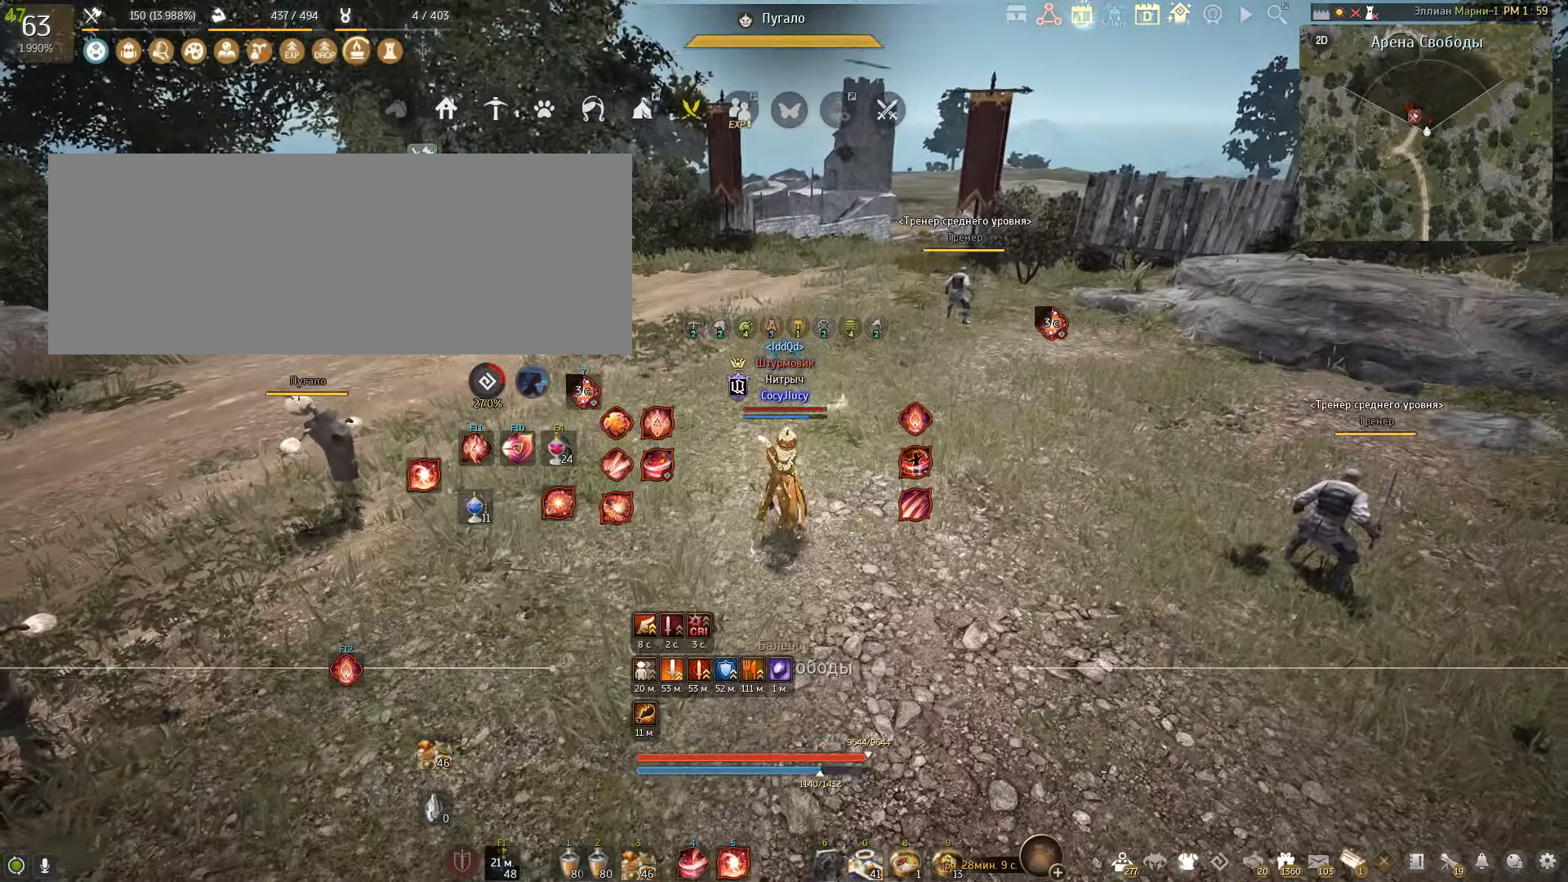
Gameplay with keyboard and mouse; each line is a JSON object with the keys and mouse buttons held at the frame after it. "events" lists presses ("down") and releases ("up") of "a", "c", "d", "e", "f", "q", "s", "shift", "space", "tab", "w", "x", "mouse_left" and "mouse_right" between this image and that frame as [ms after this image, input, new state], when the widget could be followed in between. "mouse_left", "mouse_right" = the "left", "right" buttons of the "mouse" list. No other keys are recorded. Mouse movement is not recorded.
{"keys": ["d"], "mouse": [], "events": [[134, "d", "down"]]}
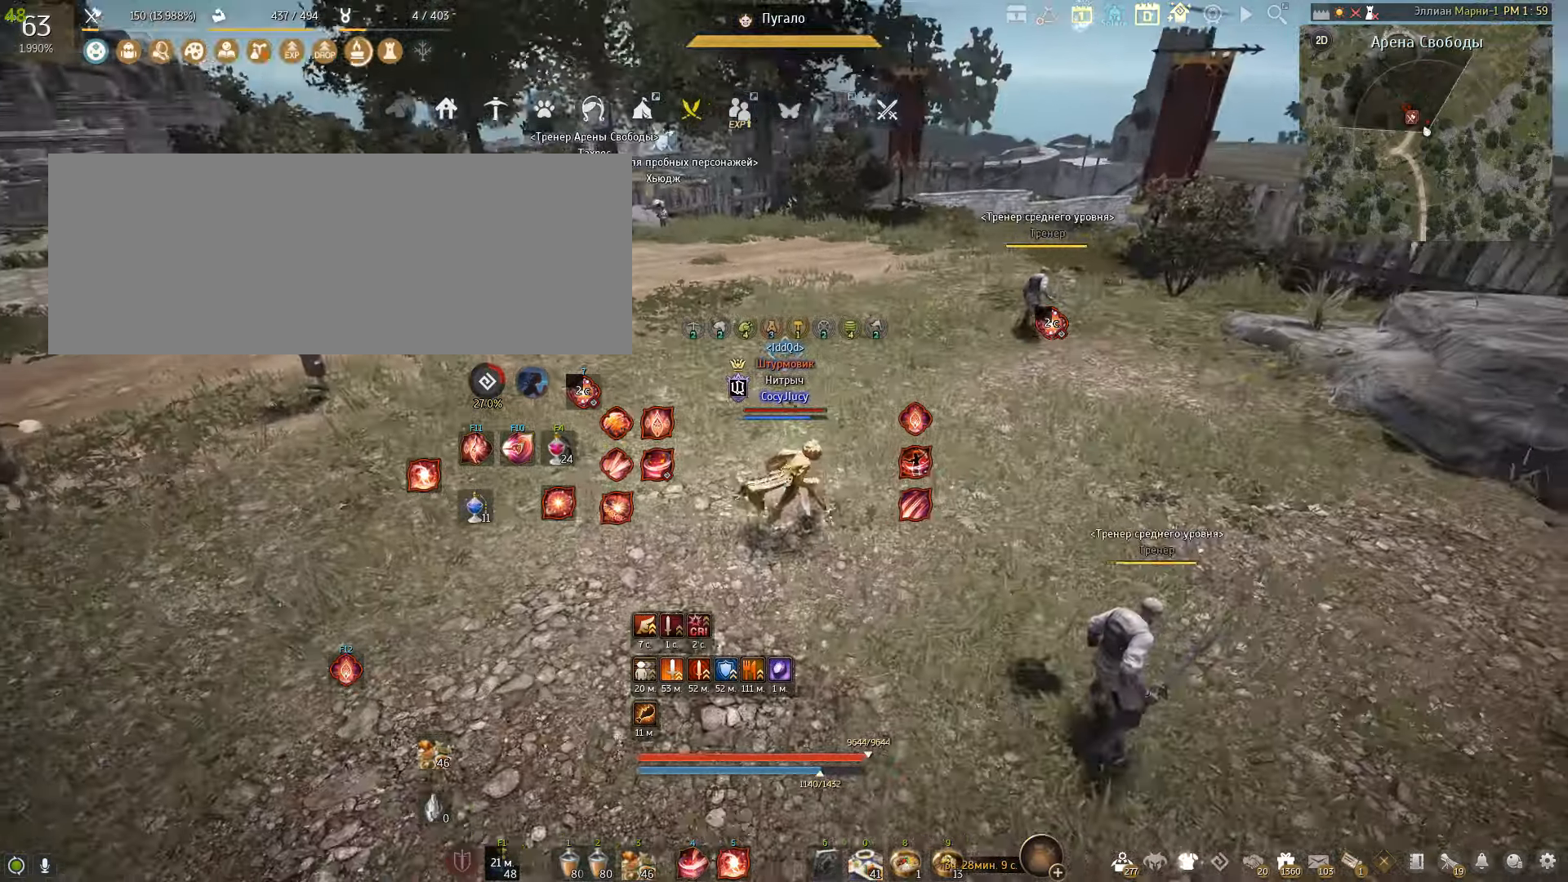
{"keys": ["d"], "mouse": [], "events": []}
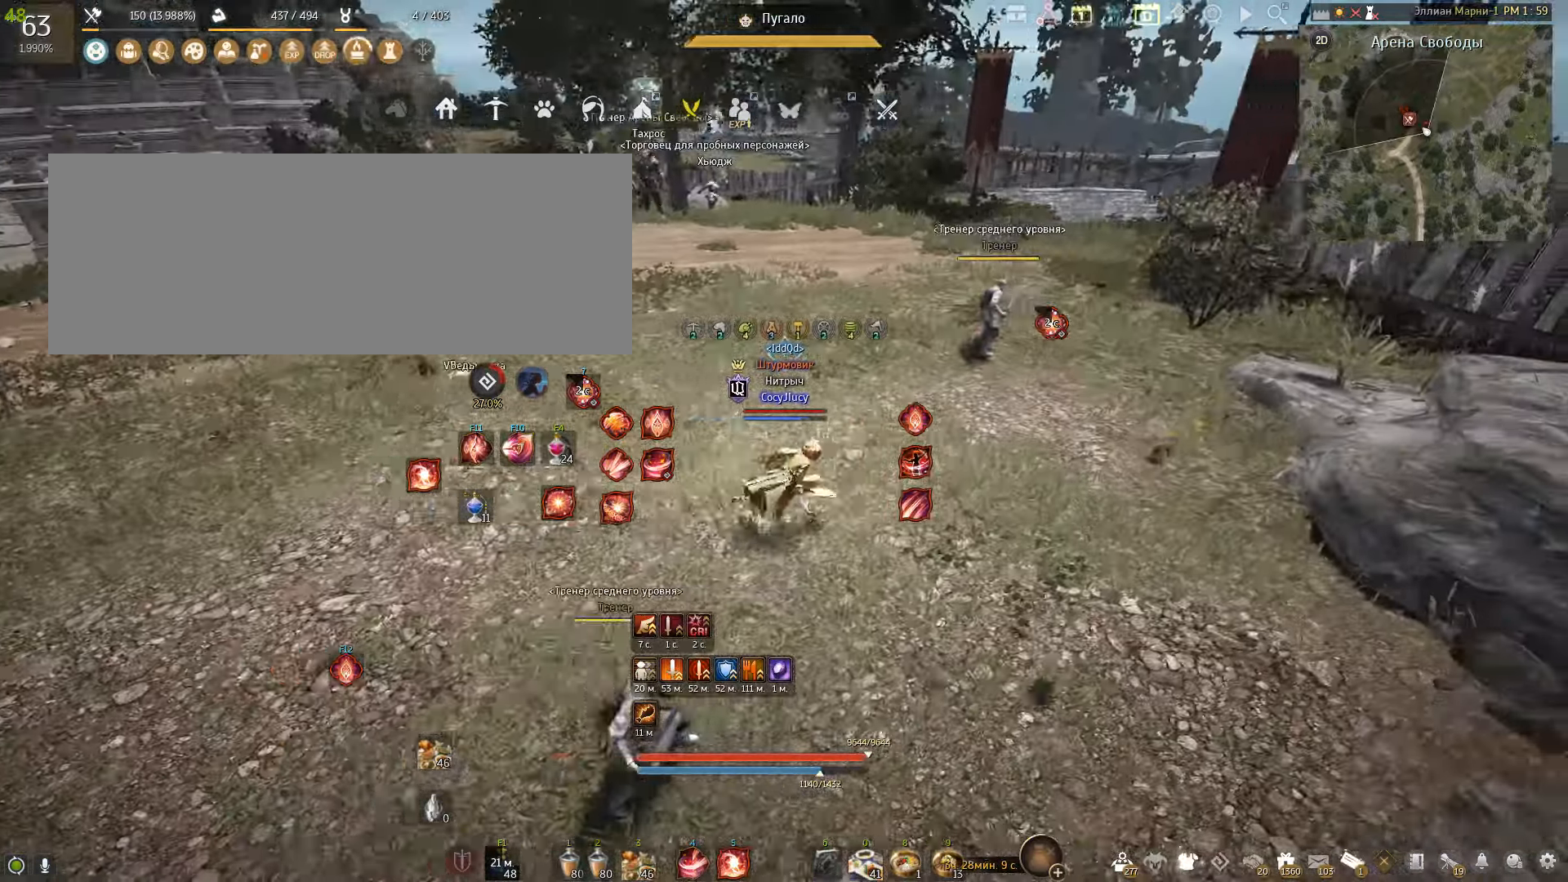
{"keys": ["d"], "mouse": [], "events": []}
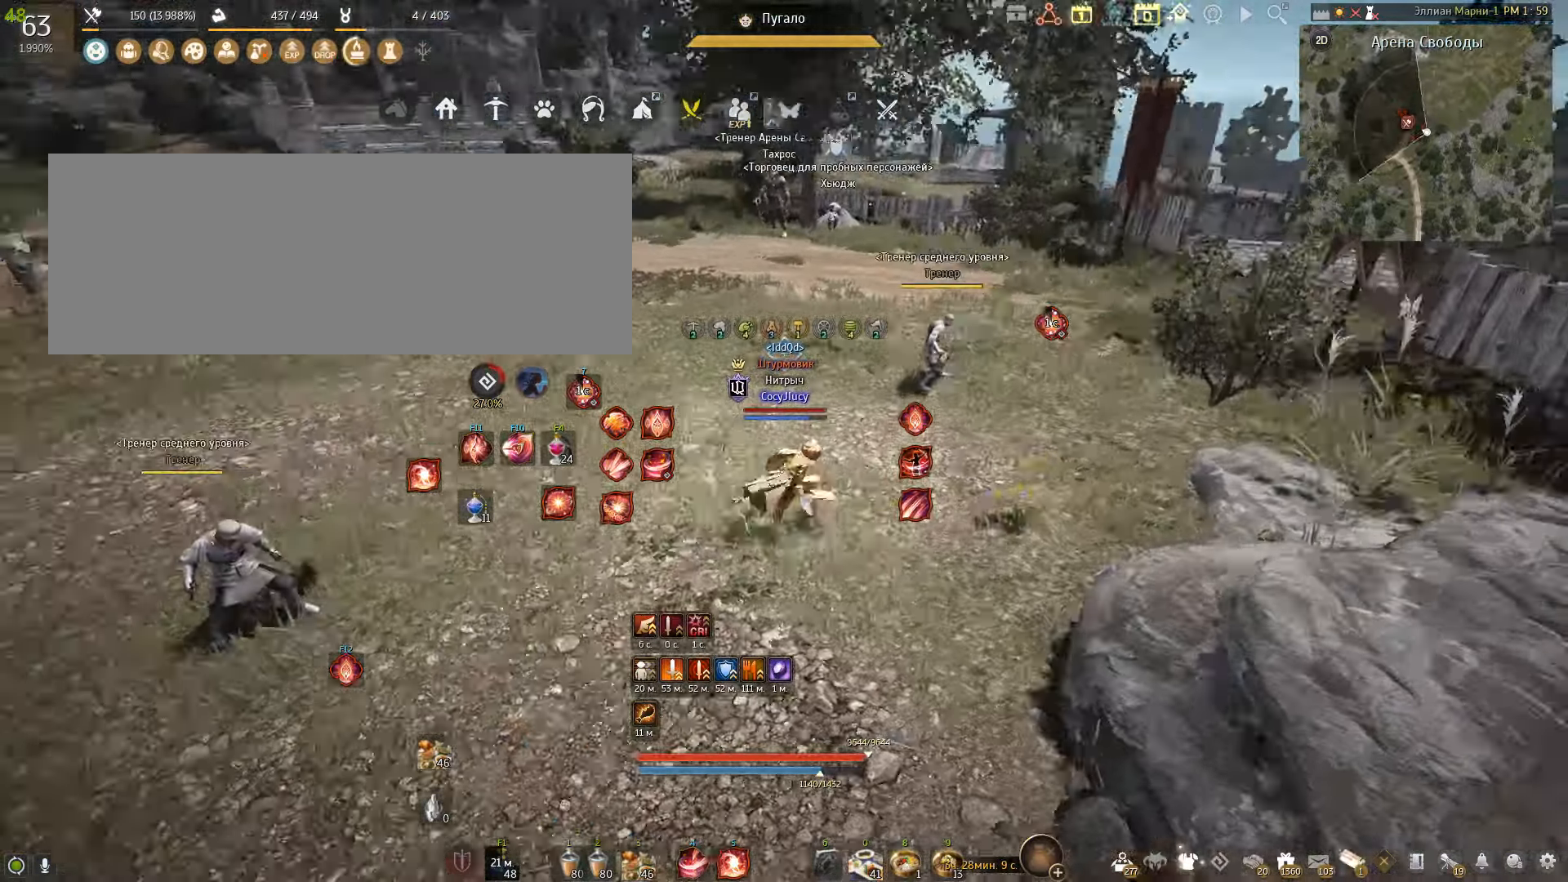
{"keys": ["d"], "mouse": [], "events": []}
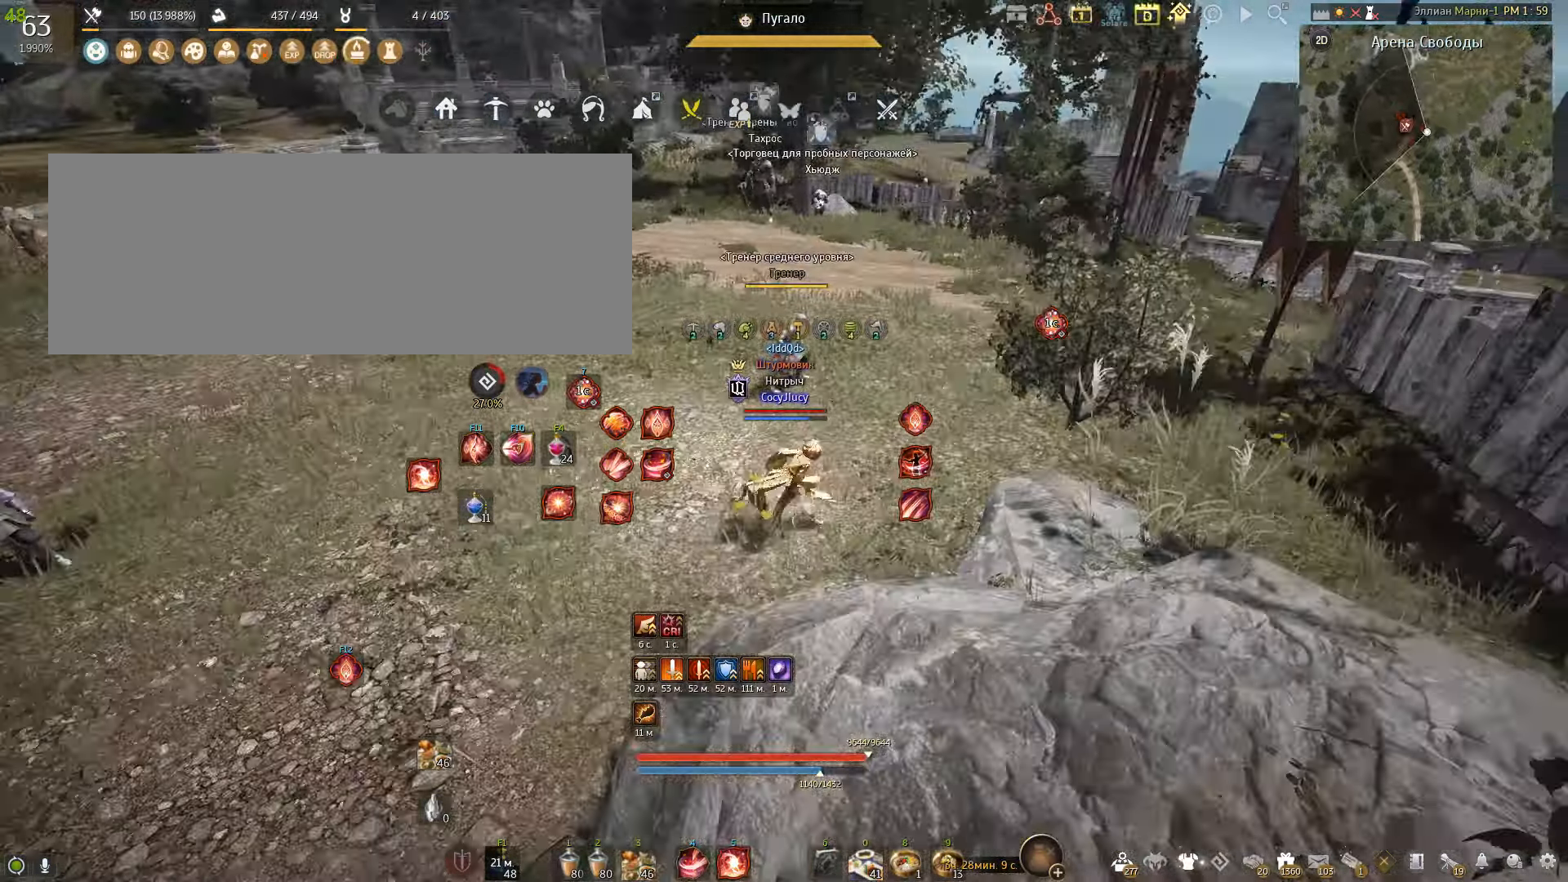
{"keys": ["w"], "mouse": [], "events": [[34, "w", "down"], [367, "d", "up"]]}
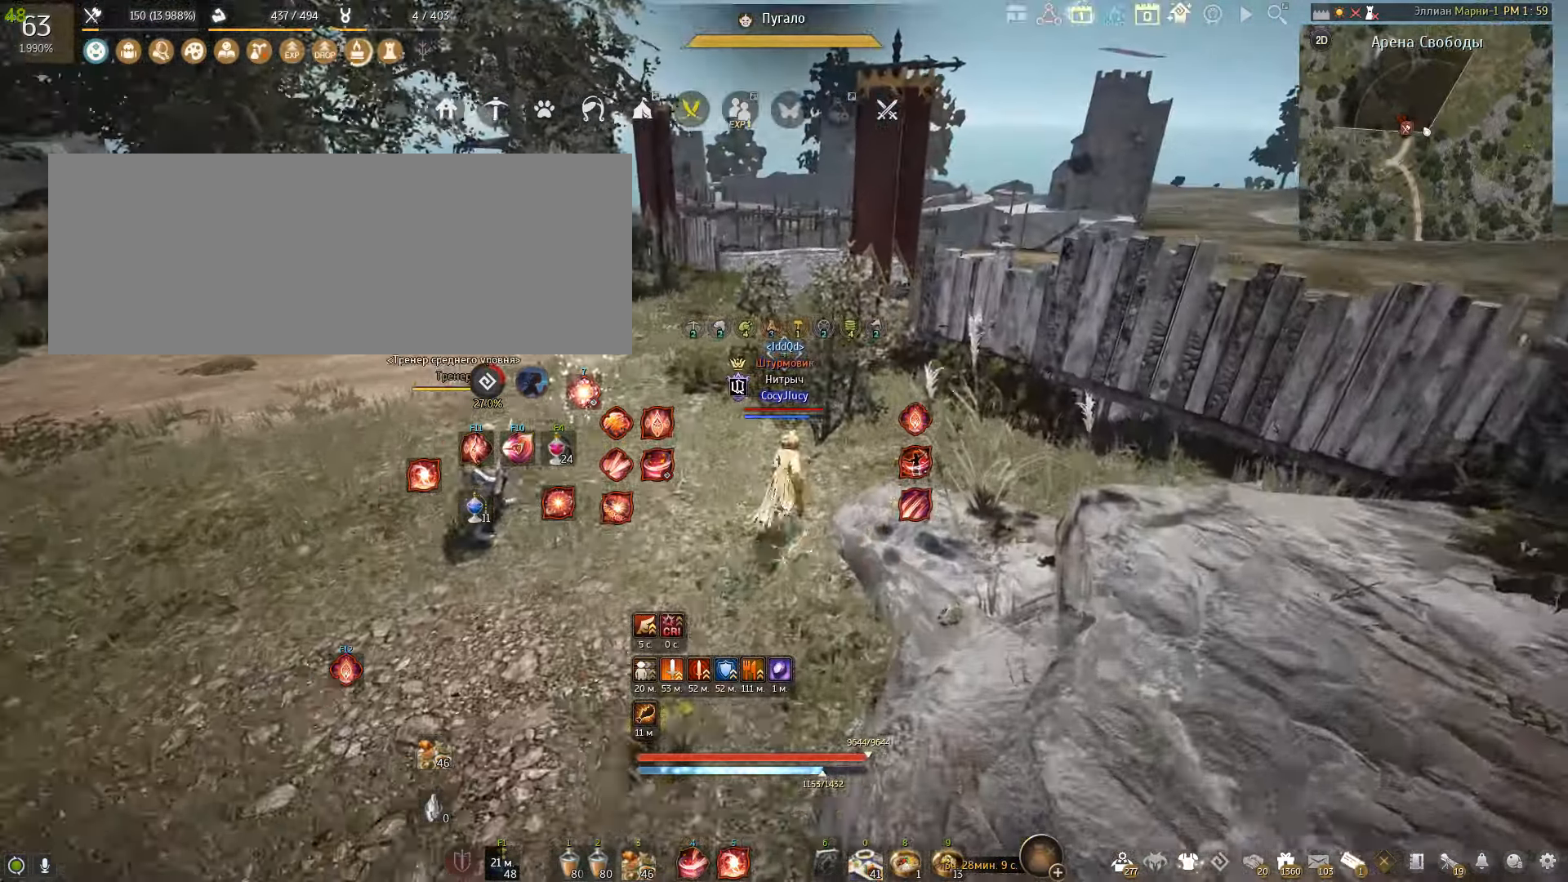
{"keys": ["d", "w"], "mouse": [], "events": [[400, "d", "down"]]}
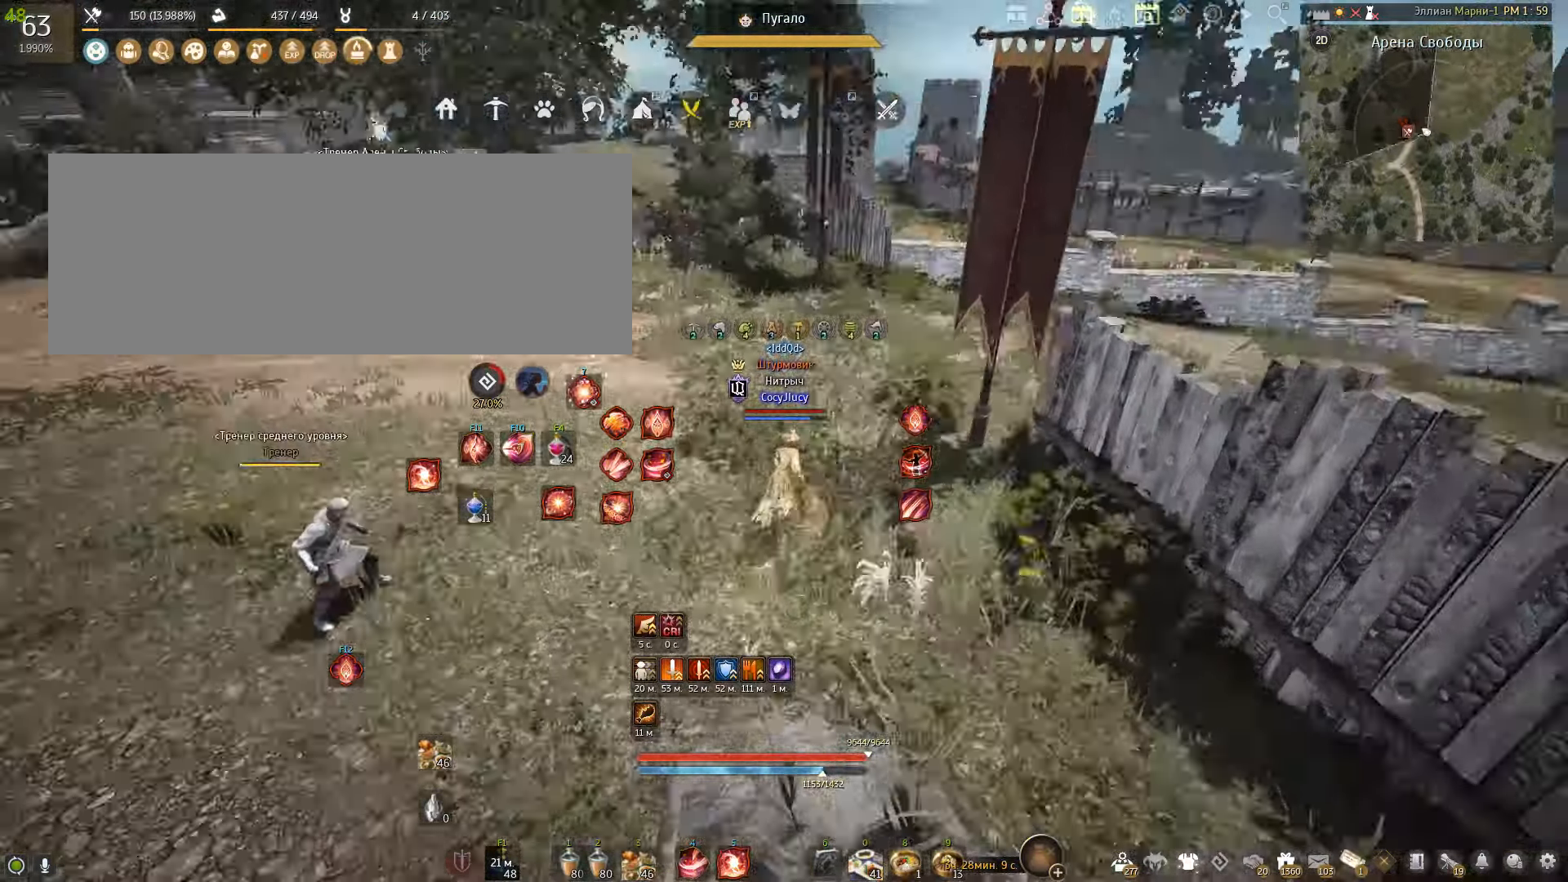
{"keys": ["q", "w"], "mouse": [], "events": [[34, "w", "up"], [167, "w", "down"], [267, "d", "up"], [301, "q", "down"], [401, "q", "up"], [468, "q", "down"]]}
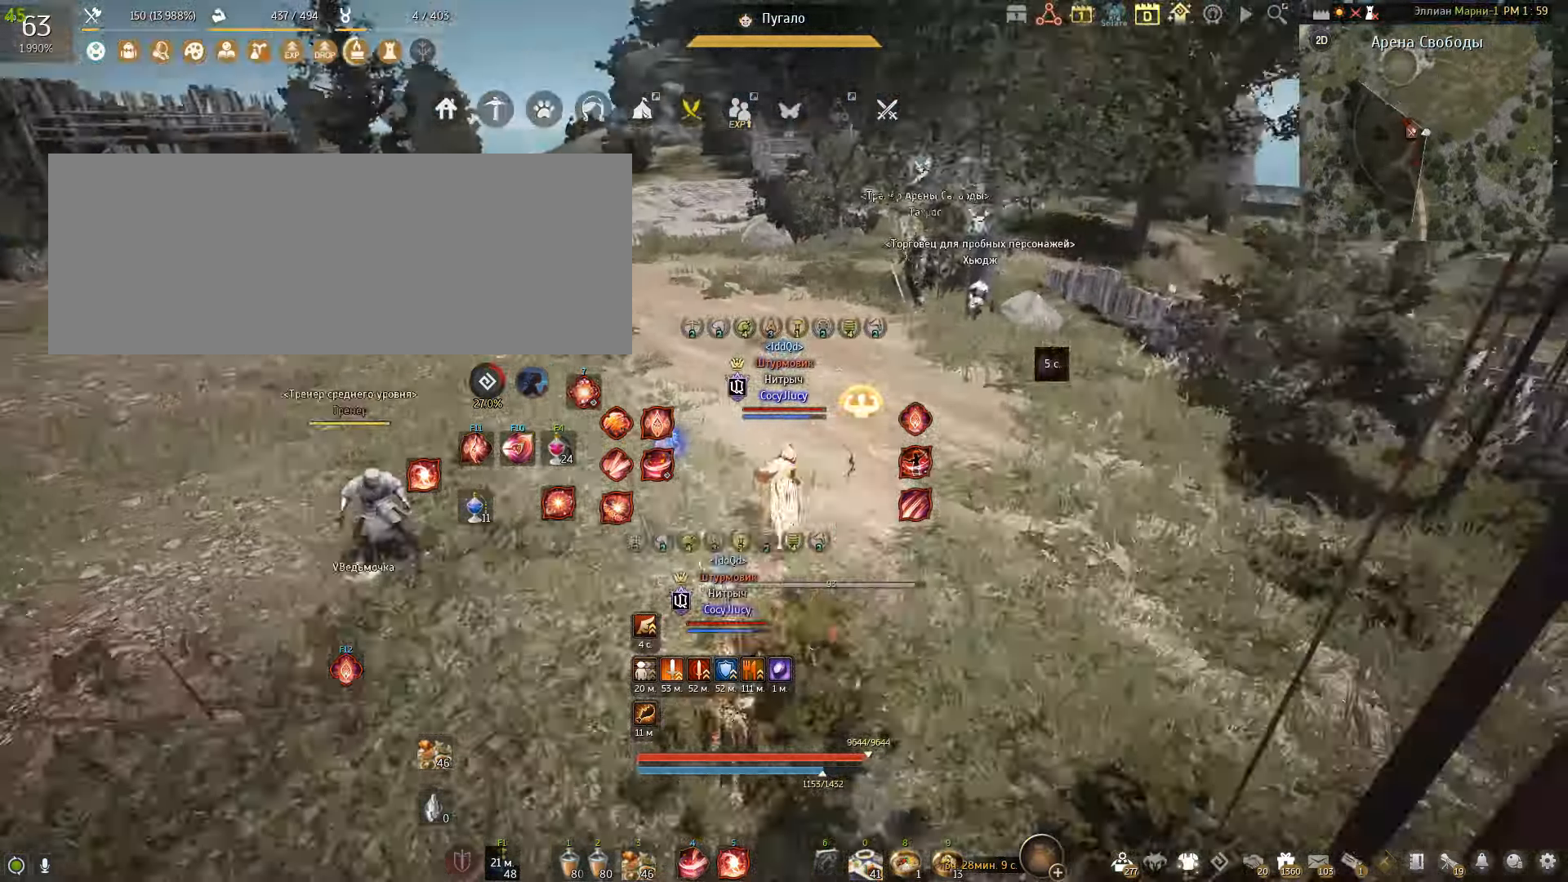
{"keys": [], "mouse": [], "events": [[167, "q", "up"], [434, "w", "up"]]}
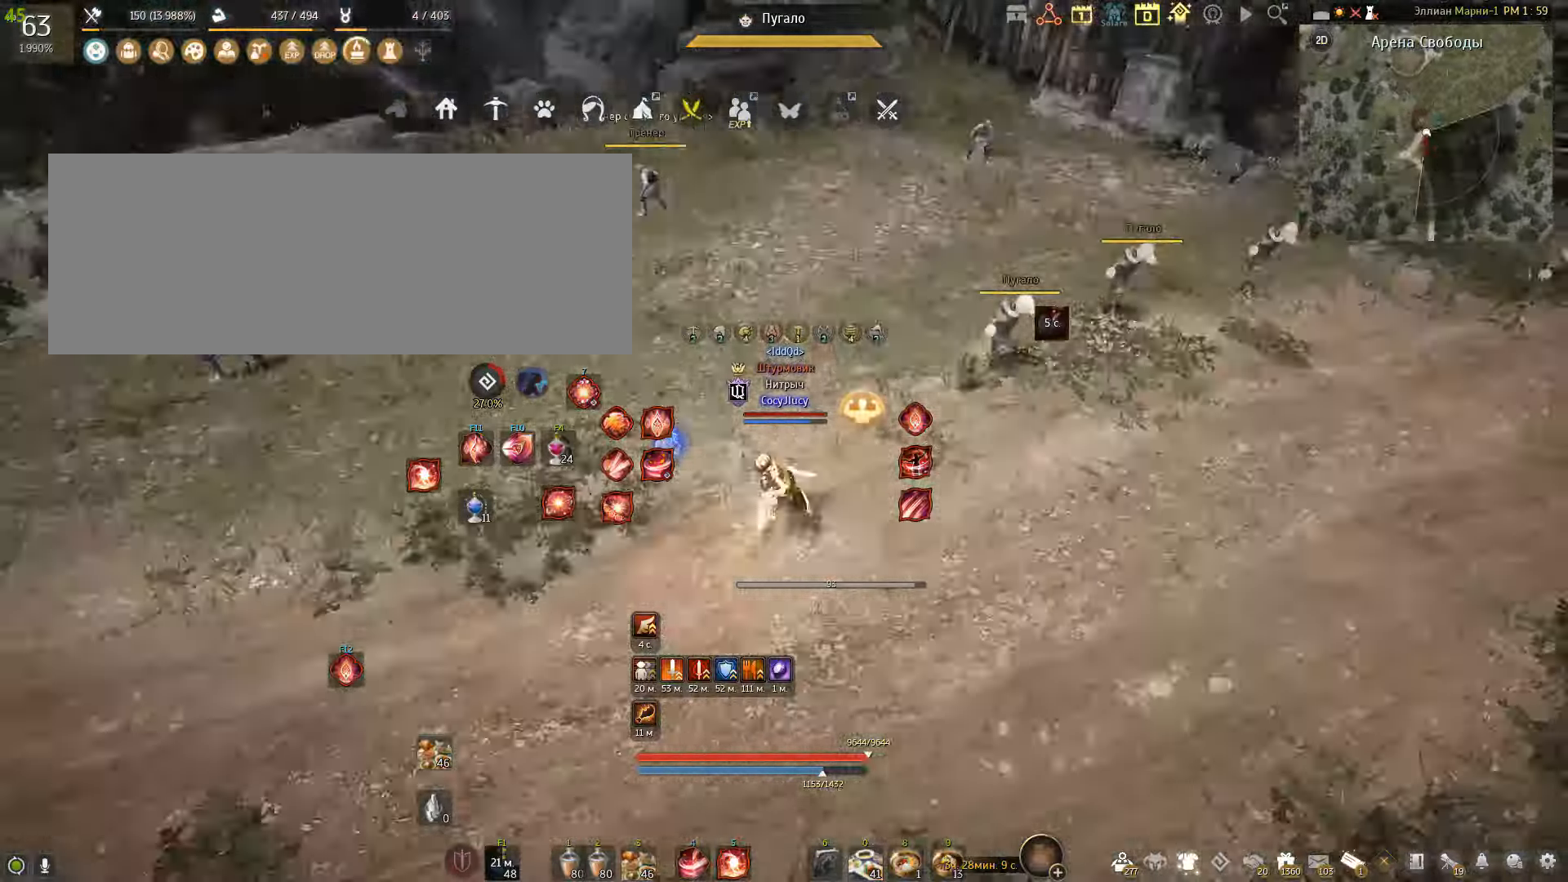
{"keys": ["shift"], "mouse": ["right"], "events": [[100, "shift", "down"], [233, "mouse_right", "down"], [333, "mouse_right", "up"], [400, "mouse_right", "down"]]}
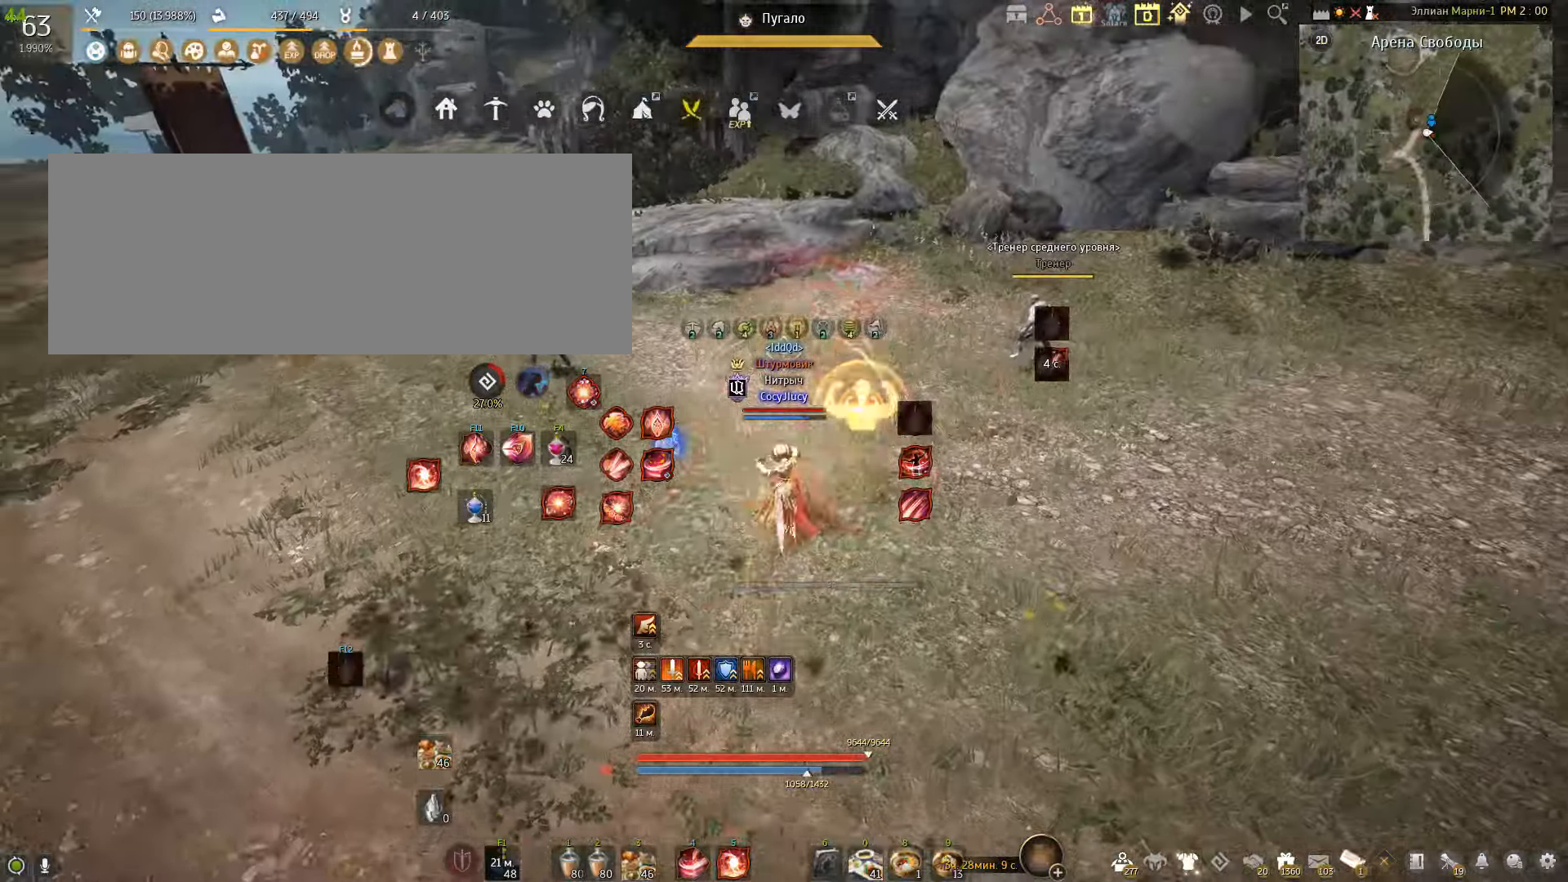
{"keys": [], "mouse": [], "events": [[33, "mouse_right", "up"], [100, "mouse_right", "down"], [200, "mouse_right", "up"], [400, "shift", "up"]]}
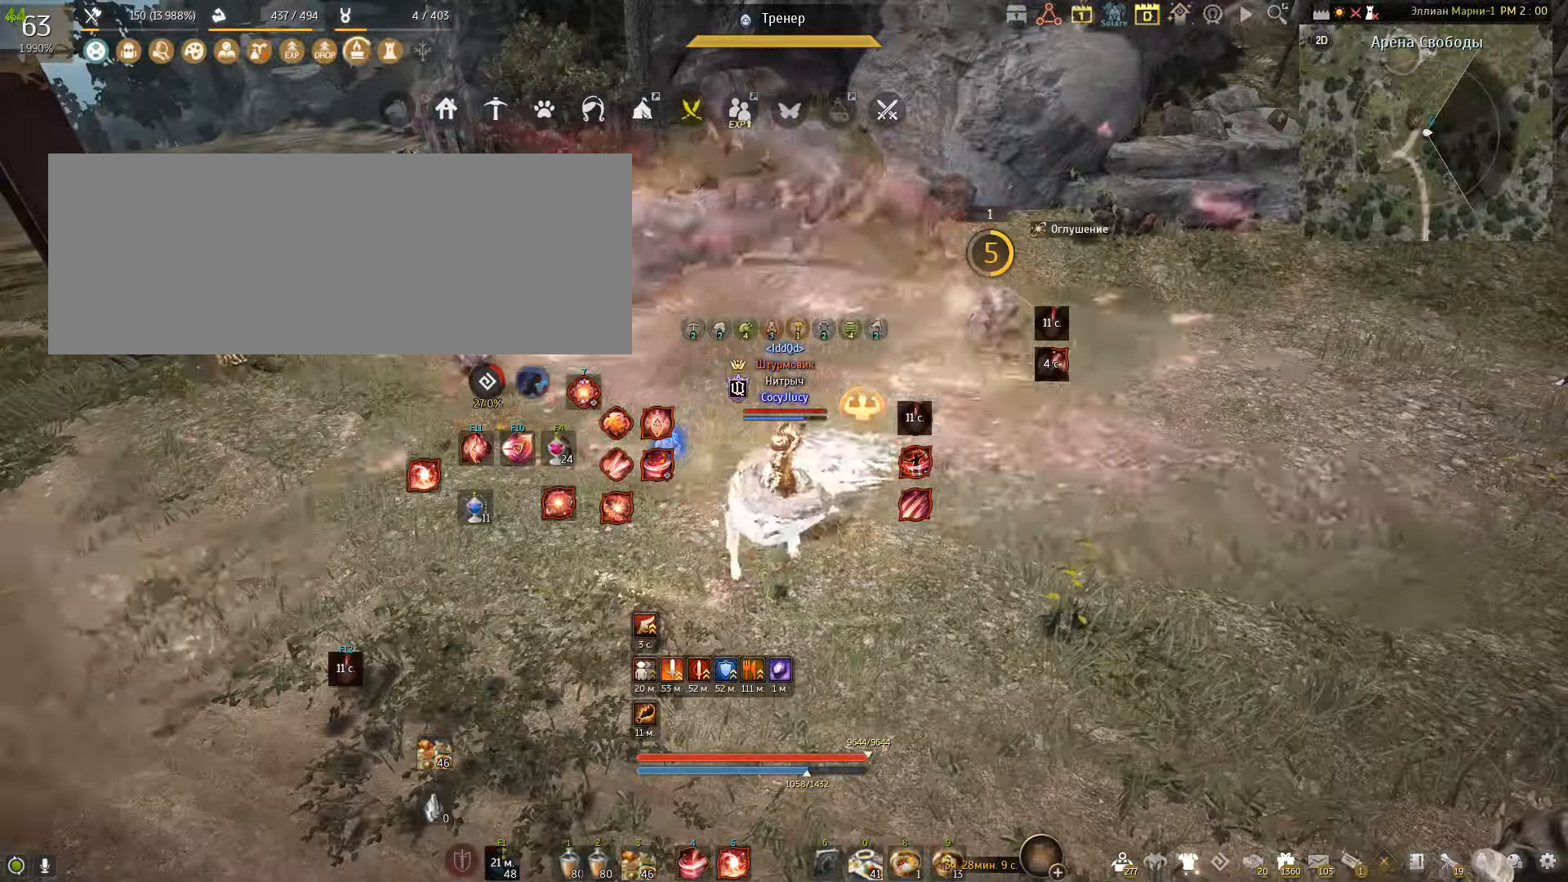
{"keys": [], "mouse": [], "events": []}
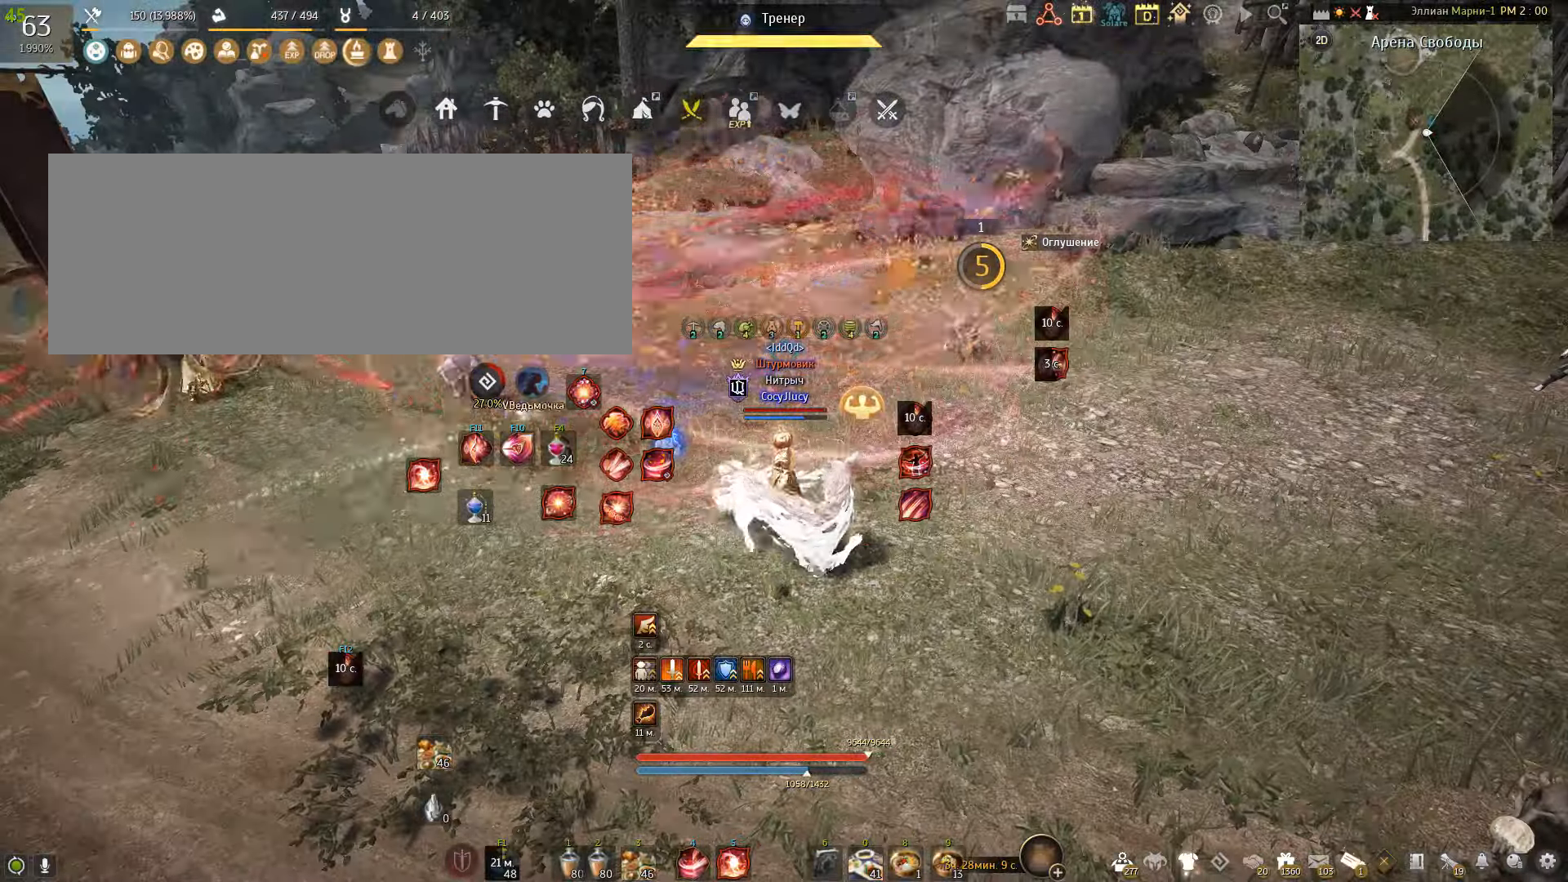
{"keys": [], "mouse": [], "events": []}
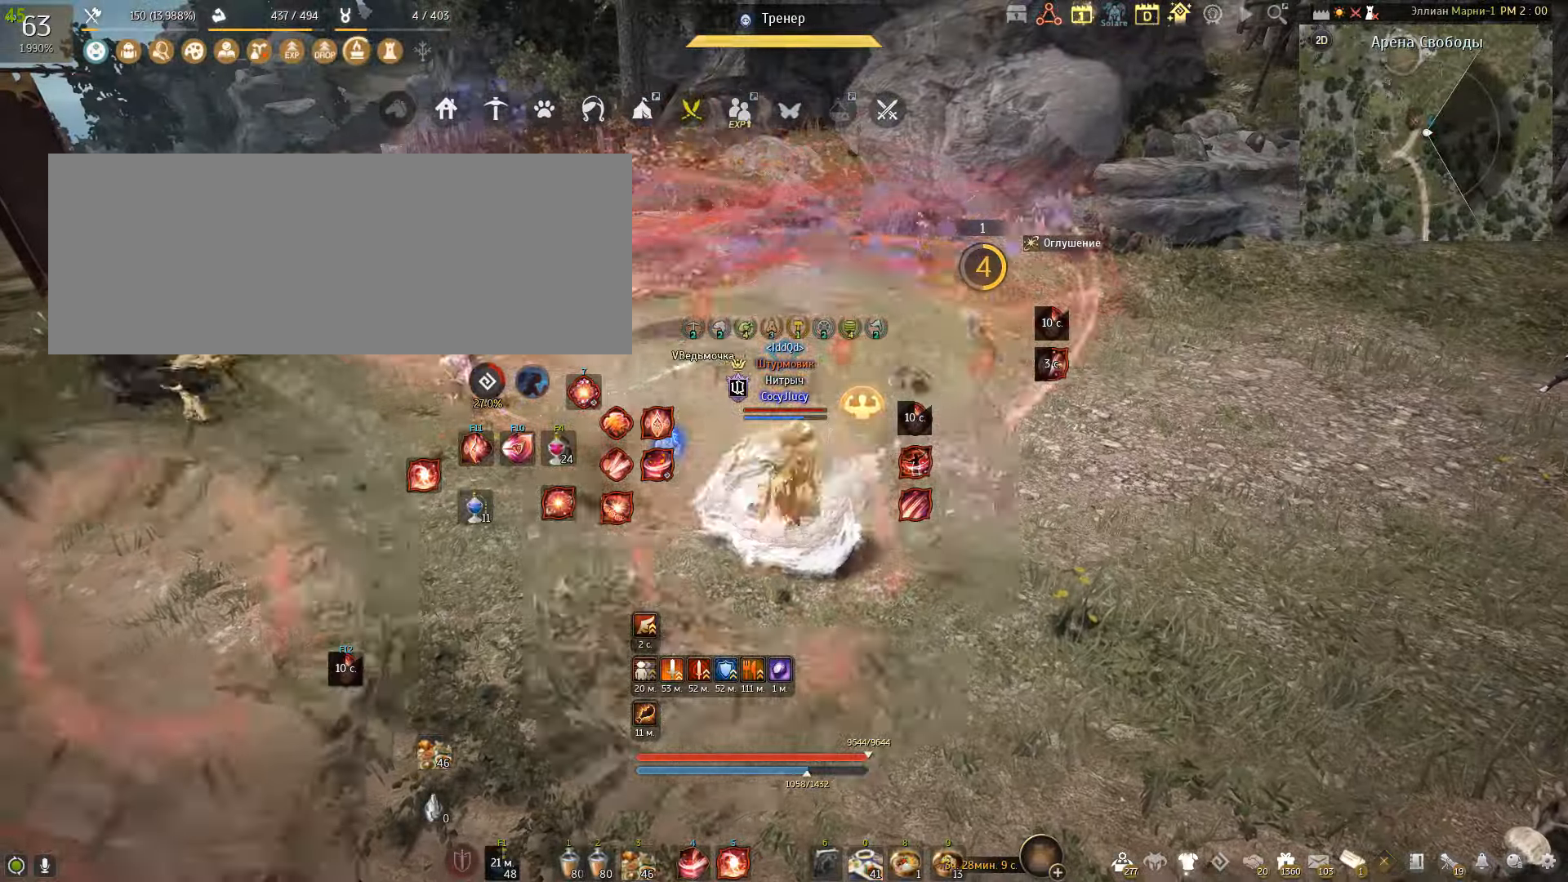
{"keys": [], "mouse": [], "events": []}
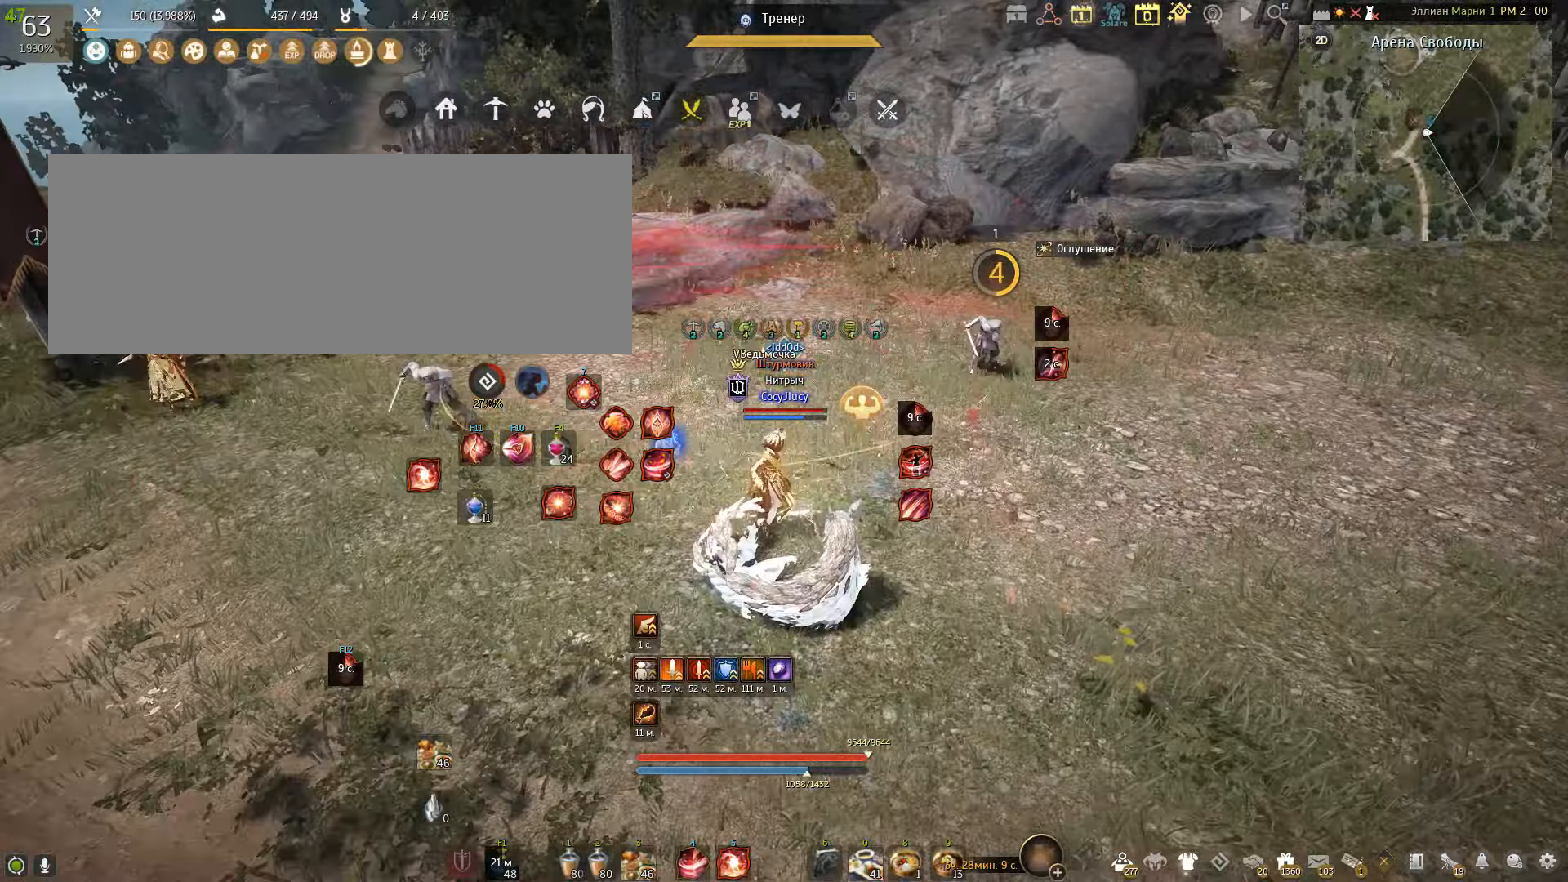
{"keys": [], "mouse": [], "events": []}
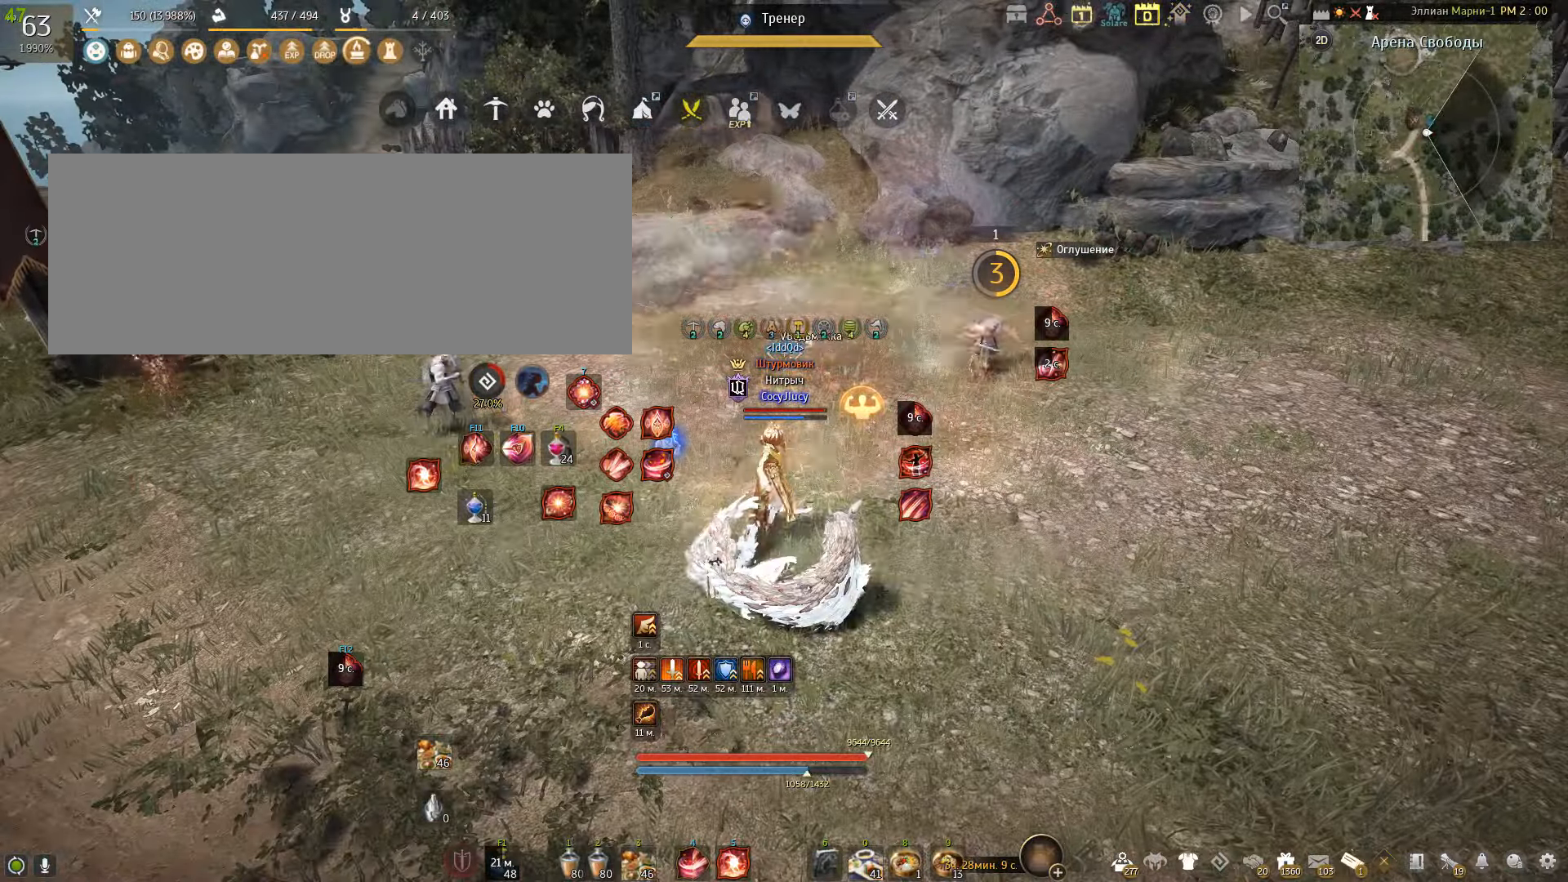
{"keys": [], "mouse": [], "events": []}
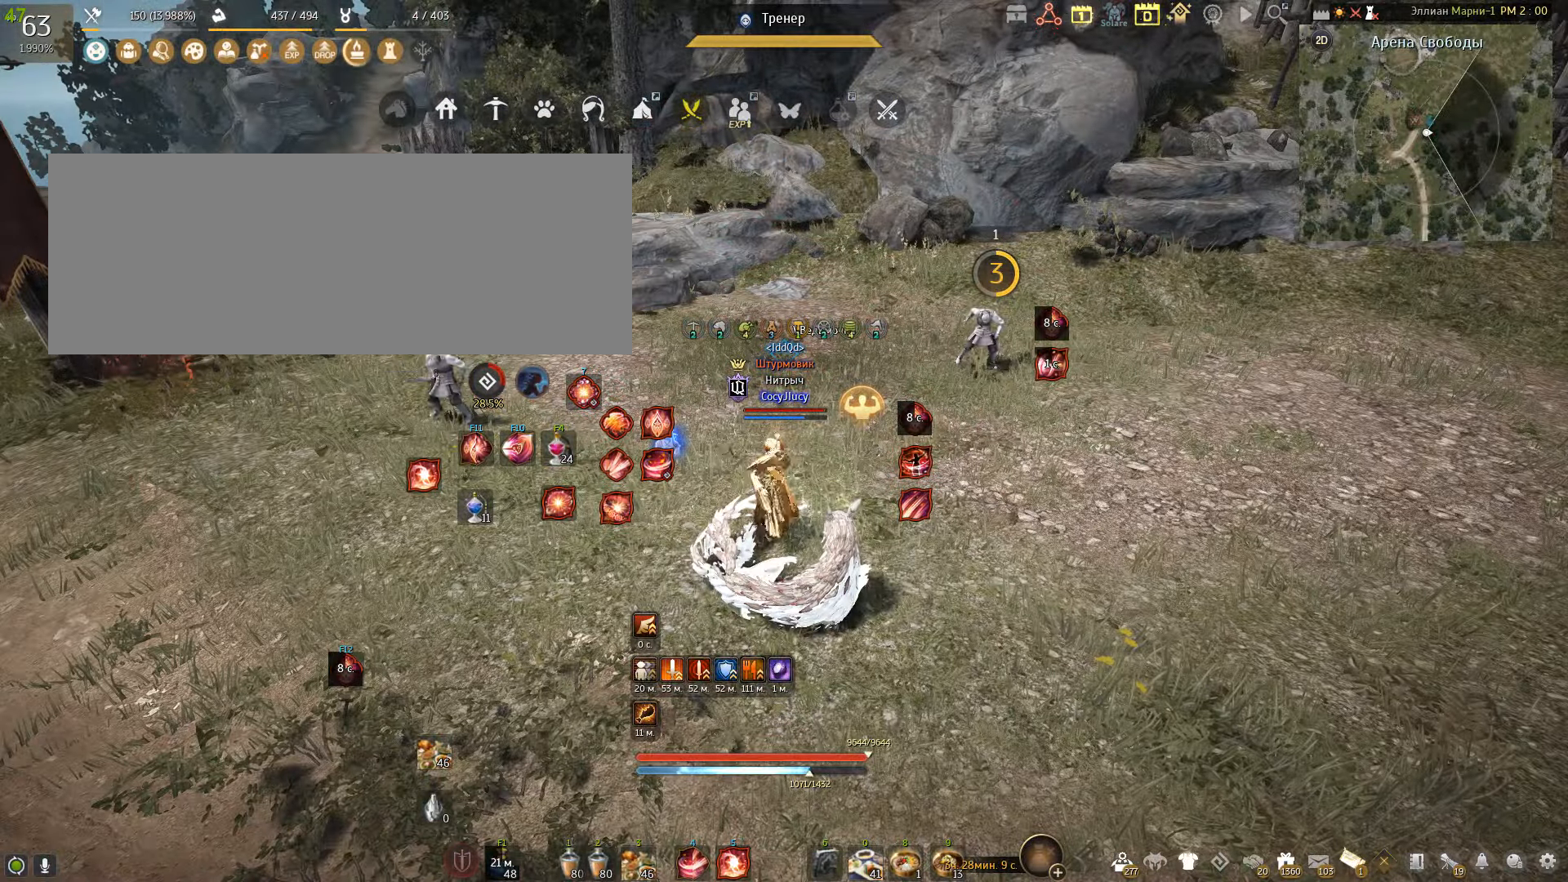
{"keys": [], "mouse": [], "events": []}
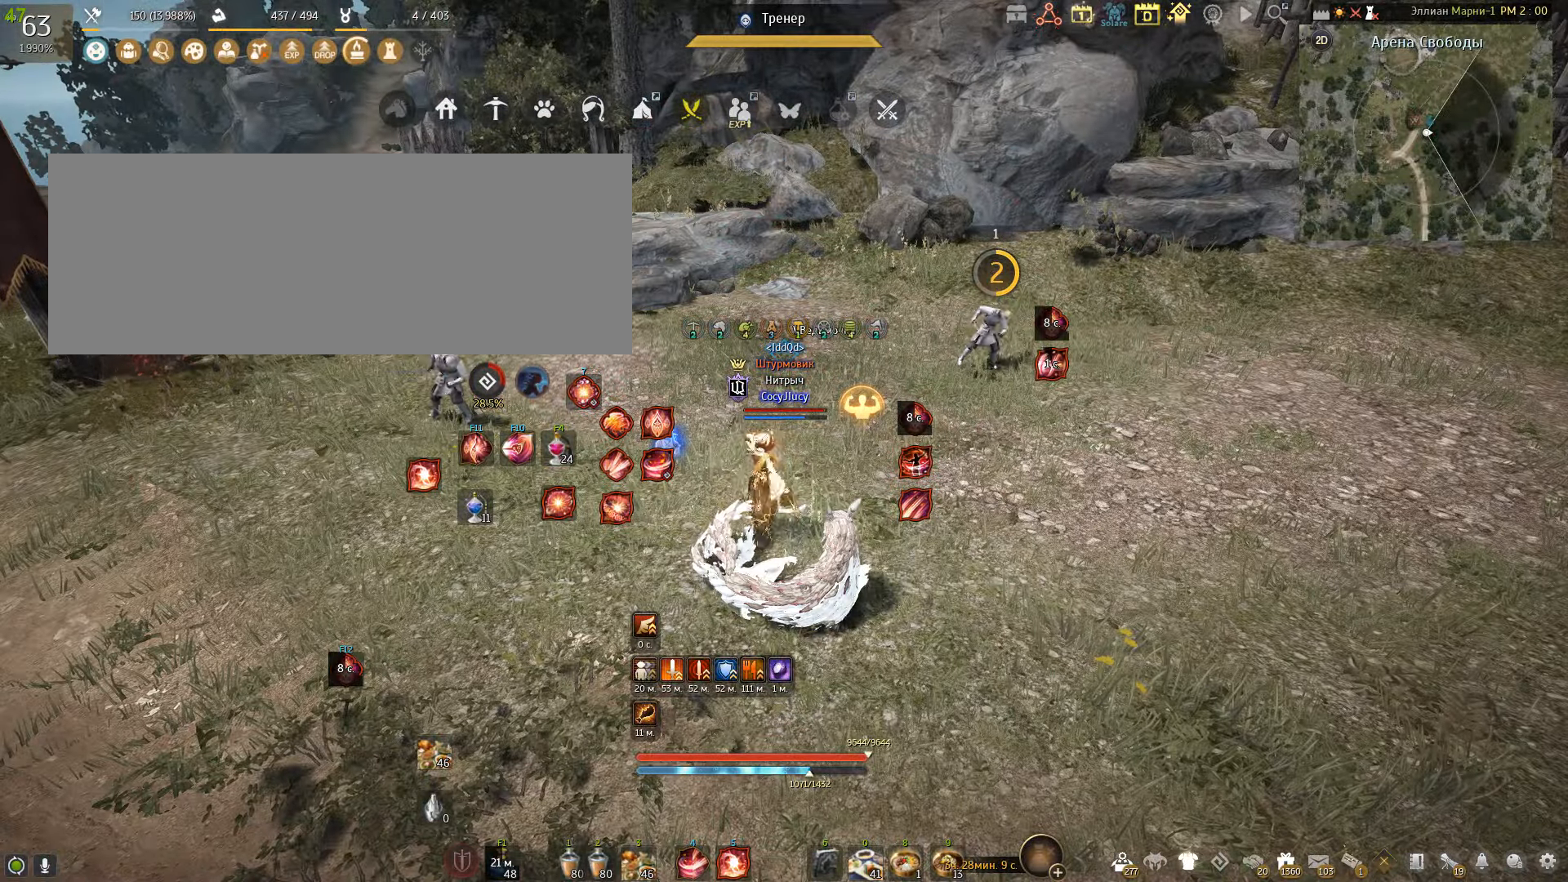
{"keys": ["a"], "mouse": [], "events": [[134, "a", "down"]]}
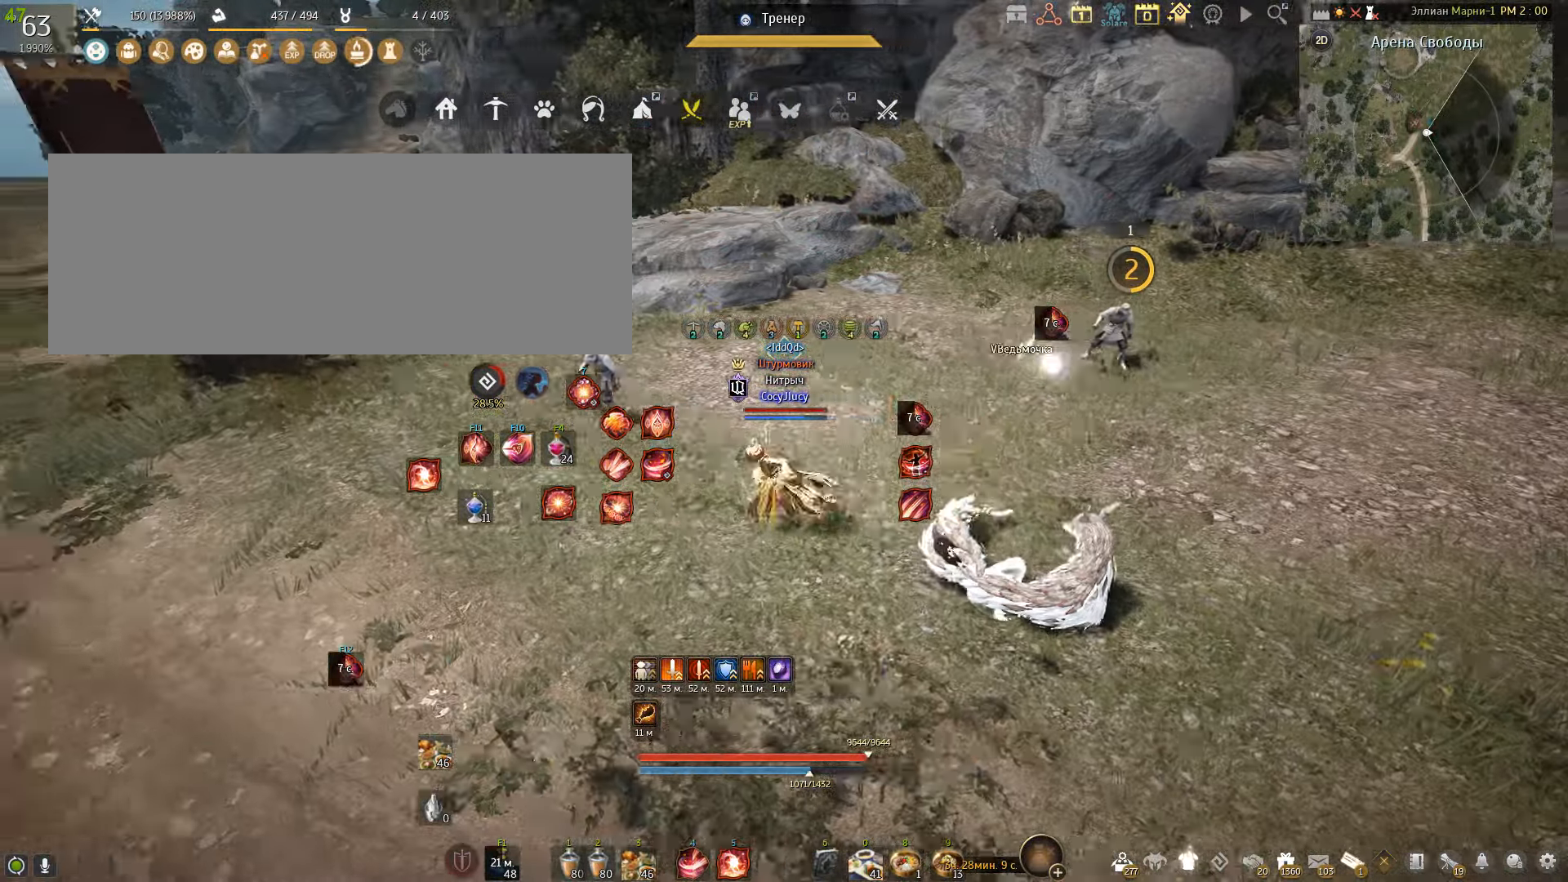
{"keys": [], "mouse": [], "events": [[100, "mouse_right", "down"], [334, "mouse_right", "up"], [466, "a", "up"]]}
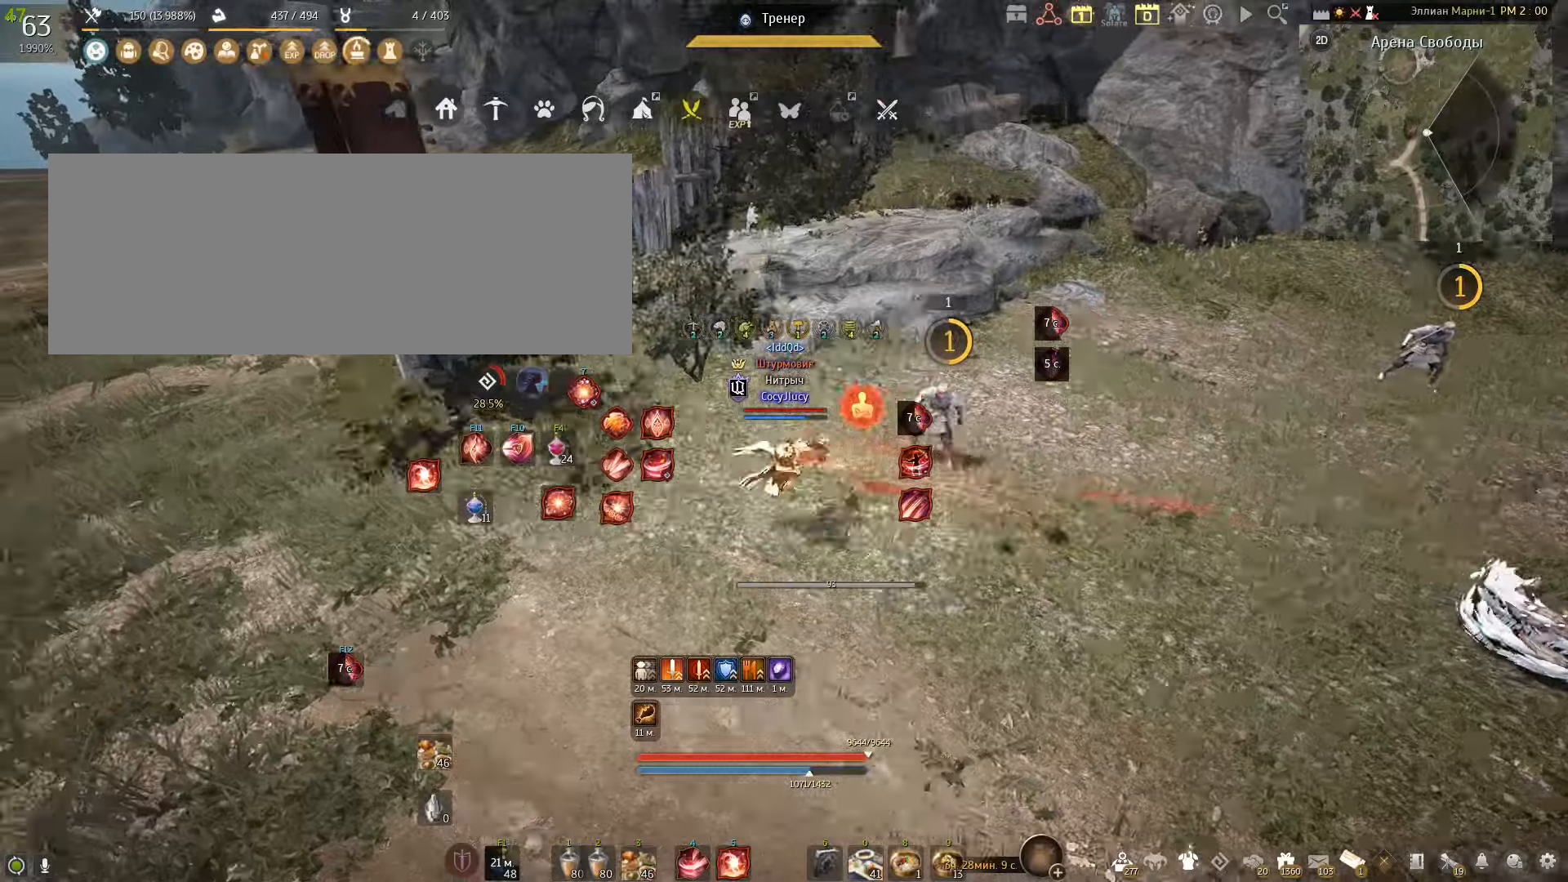
{"keys": ["a", "shift"], "mouse": [], "events": [[267, "a", "down"], [267, "shift", "down"]]}
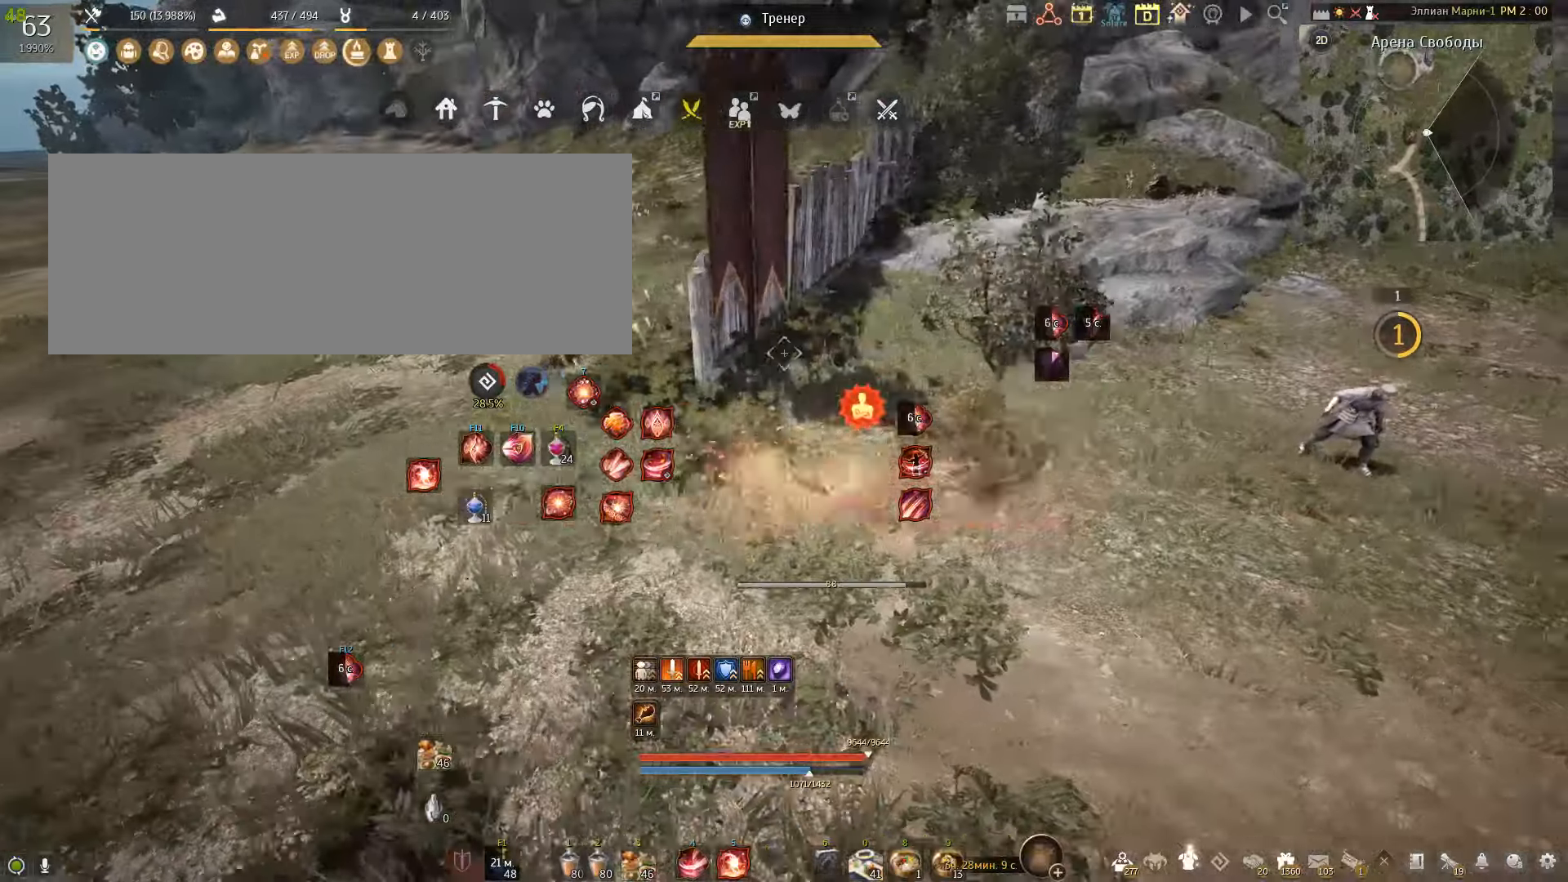
{"keys": [], "mouse": [], "events": [[67, "a", "up"], [67, "shift", "up"]]}
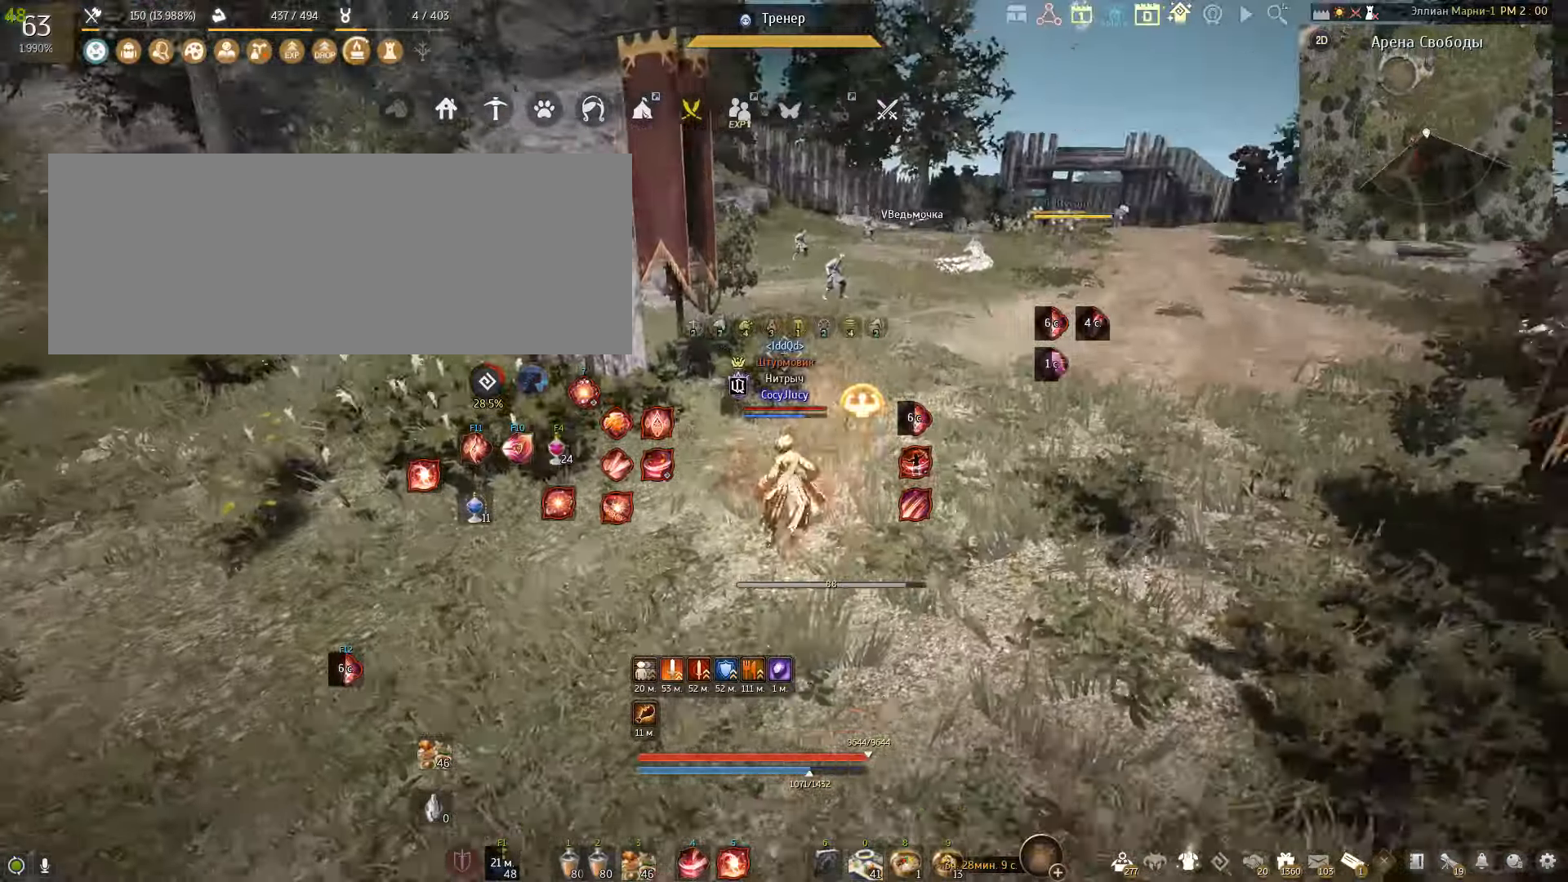
{"keys": ["w"], "mouse": [], "events": [[434, "w", "down"]]}
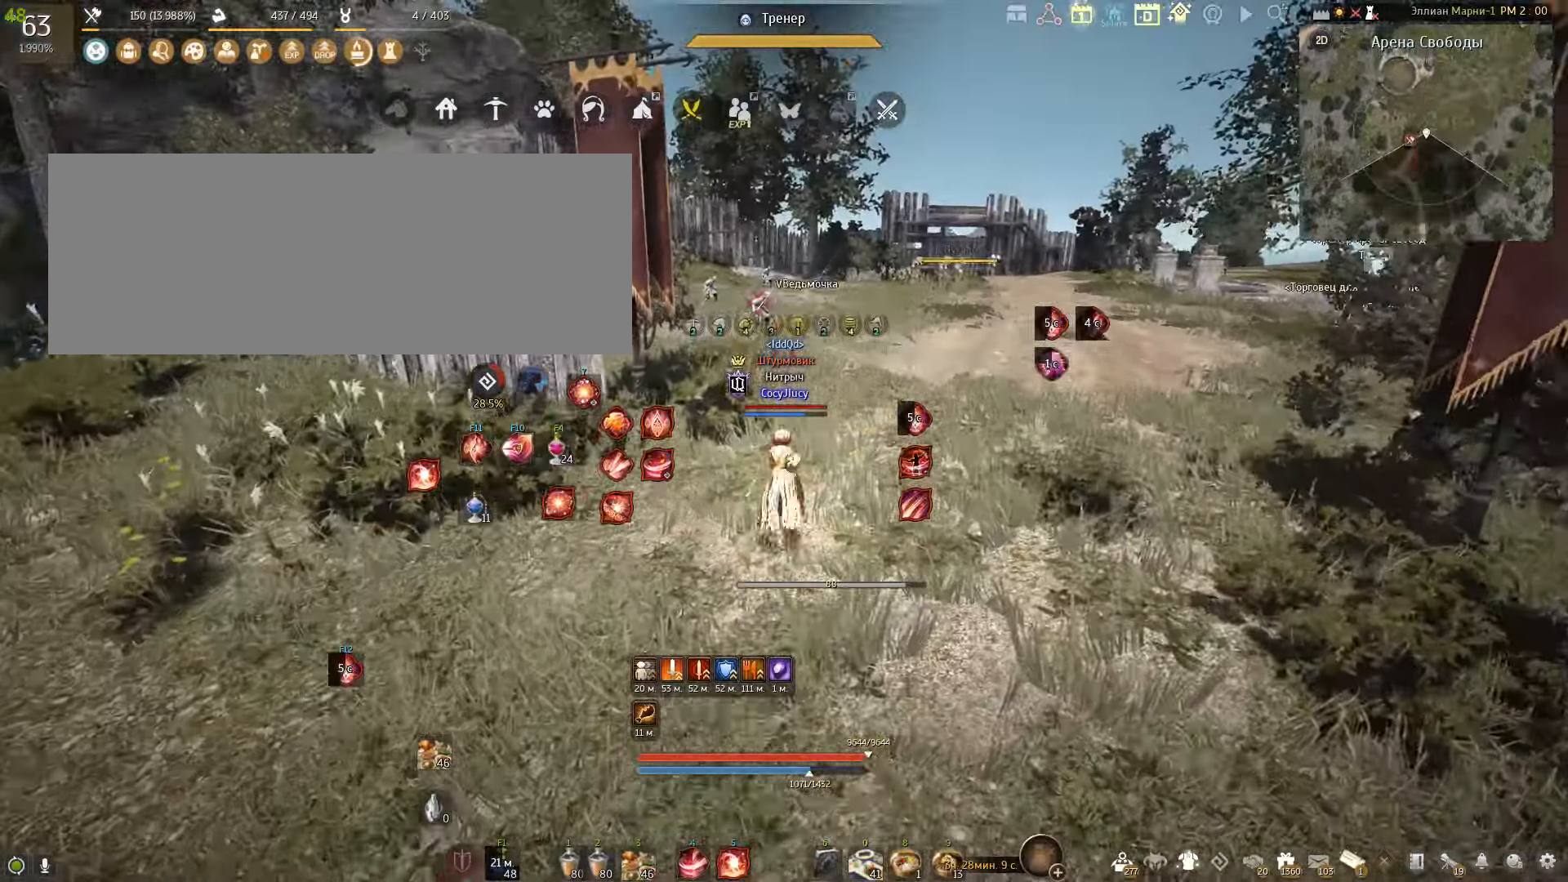
{"keys": [], "mouse": [], "events": [[267, "w", "up"]]}